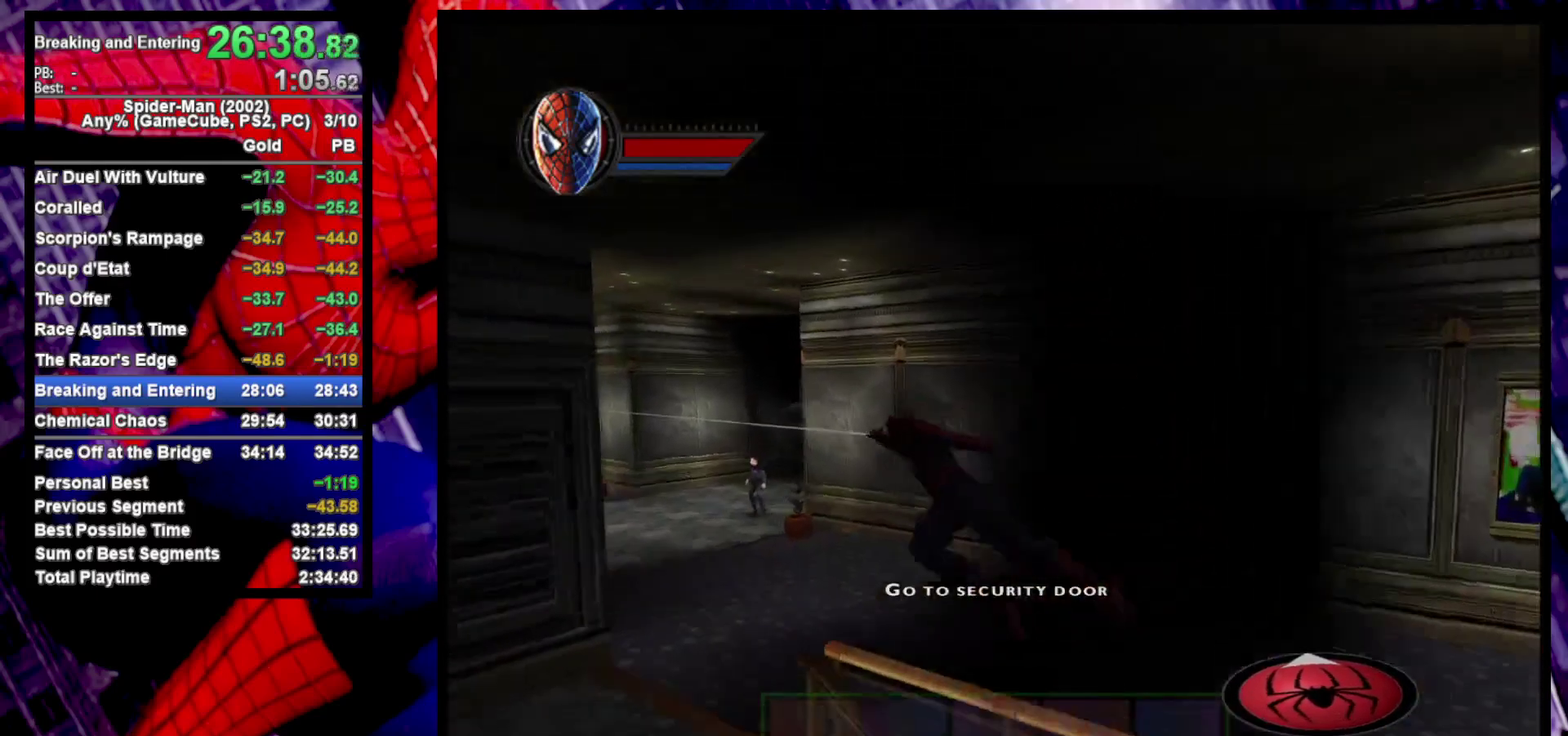
Gameplay with a controller (PlayStation layout); each line is a JSON object with the inputs held at the frame after it. "events" lists button and stick changes between this image and that frame as [ms after this image, input, new state], when the widget could be followed in between. Not read: R1.
{"buttons": [], "left_stick": "up-left", "right_stick": "center", "events": [[67, "left_stick", "up-left"], [200, "left_stick", "up"], [217, "CROSS", "down"], [317, "CROSS", "up"], [417, "left_stick", "up-left"]]}
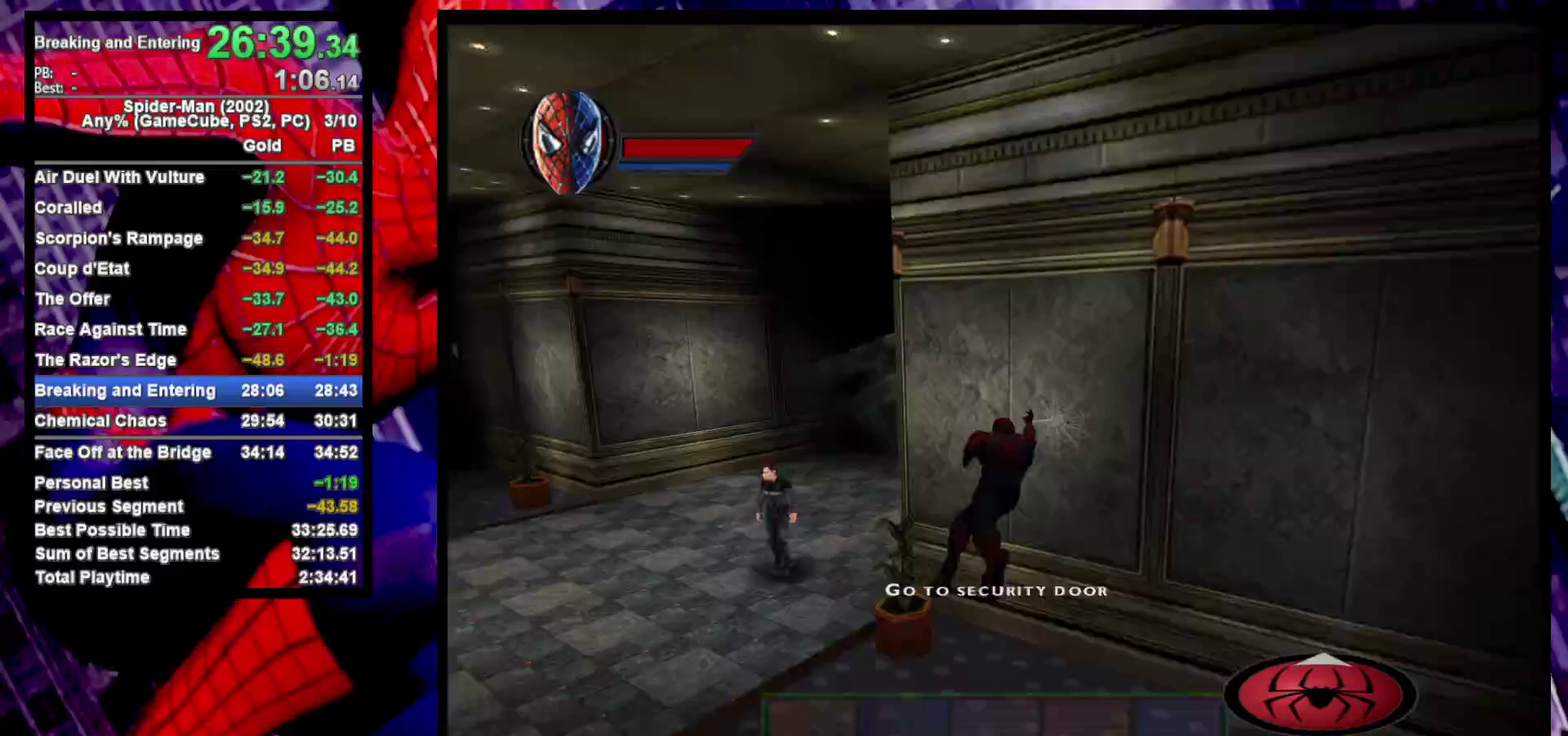
{"buttons": ["CROSS"], "left_stick": "up-left", "right_stick": "center", "events": [[117, "CROSS", "down"], [150, "left_stick", "down-right"], [200, "left_stick", "up-left"], [250, "CROSS", "up"], [383, "CROSS", "down"]]}
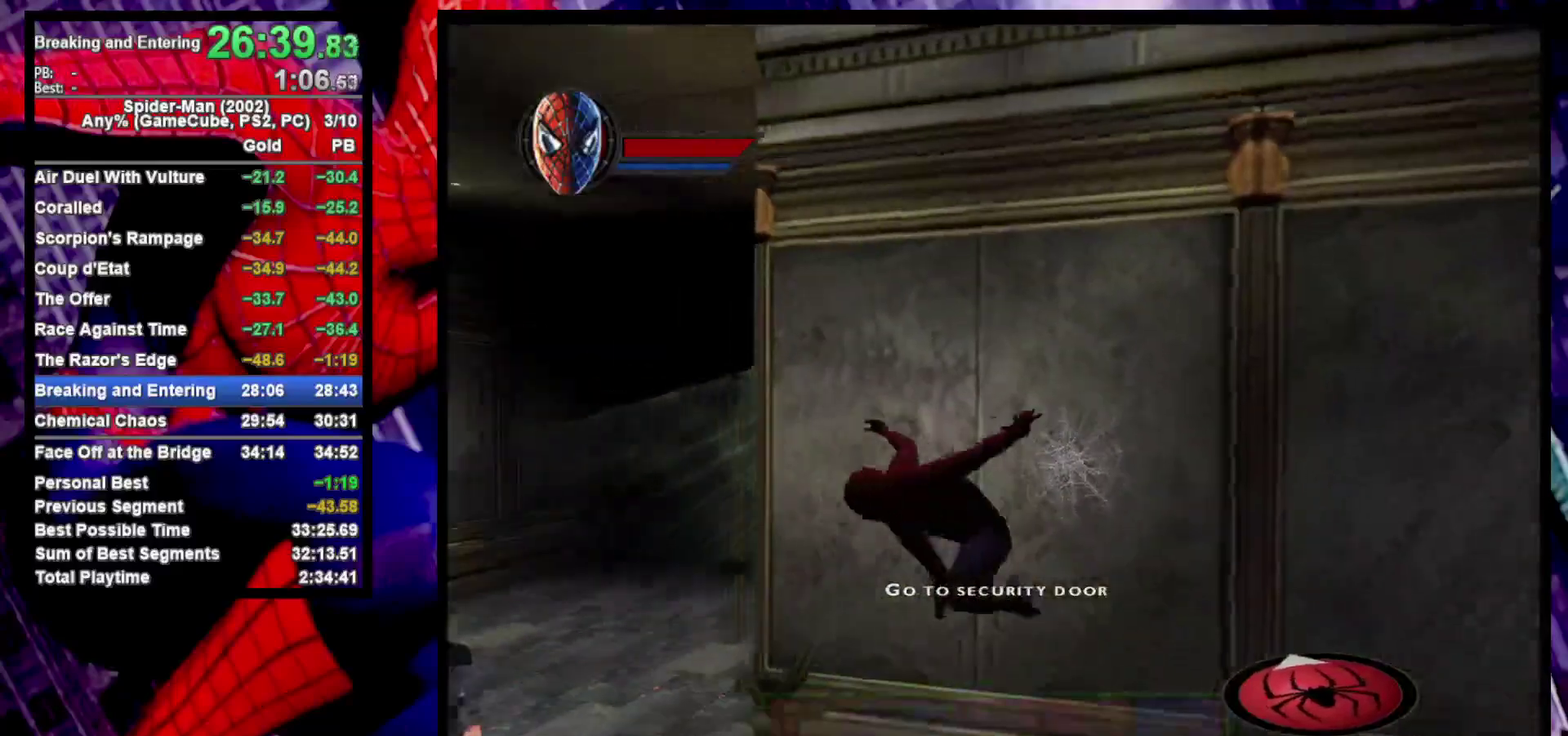
{"buttons": [], "left_stick": "up", "right_stick": "center", "events": [[33, "CROSS", "up"], [33, "left_stick", "left"], [83, "left_stick", "up-left"], [183, "left_stick", "down-right"], [283, "left_stick", "up"], [300, "CROSS", "down"], [433, "CROSS", "up"]]}
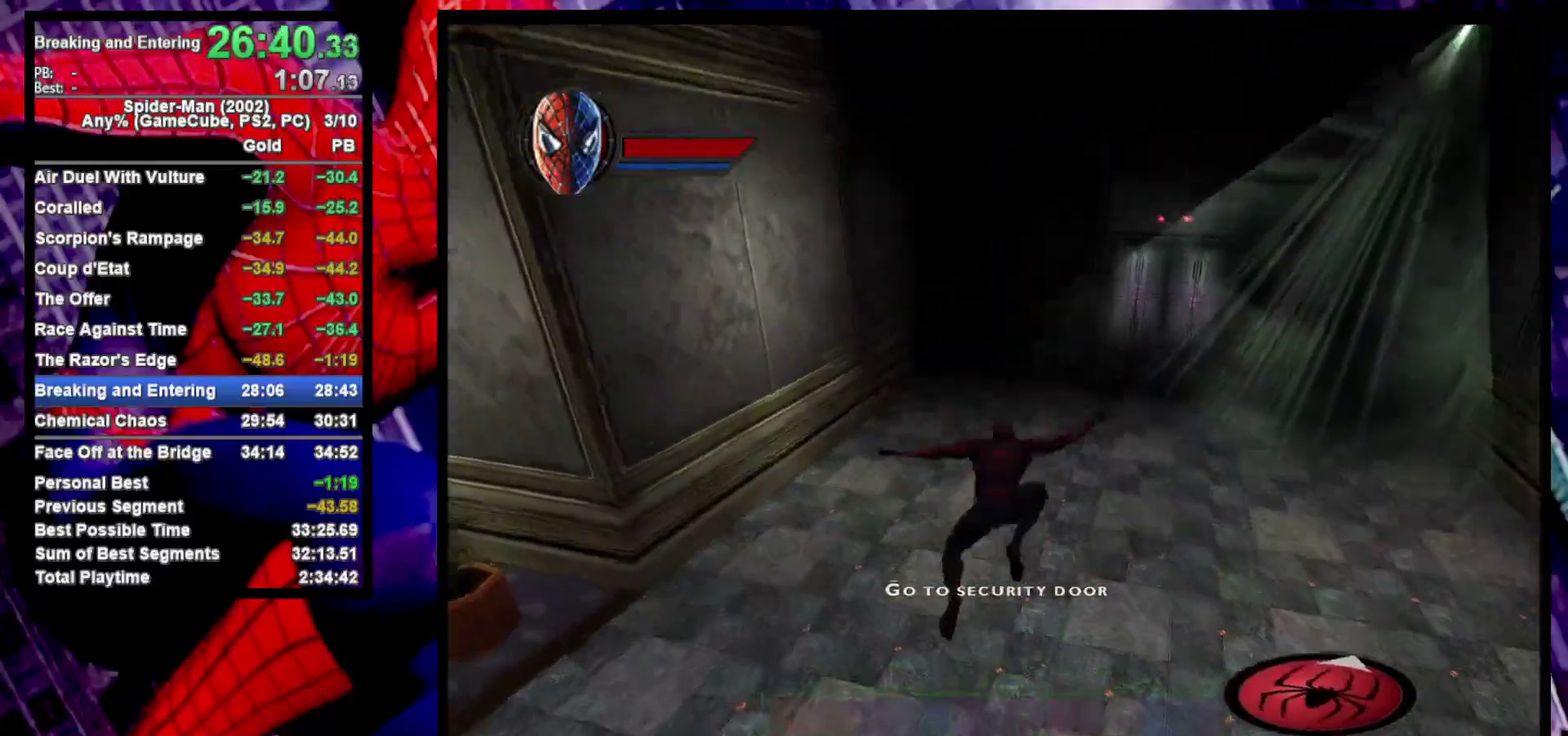
{"buttons": [], "left_stick": "up", "right_stick": "center", "events": [[167, "CROSS", "down"], [317, "CROSS", "up"], [383, "CROSS", "down"], [483, "CROSS", "up"]]}
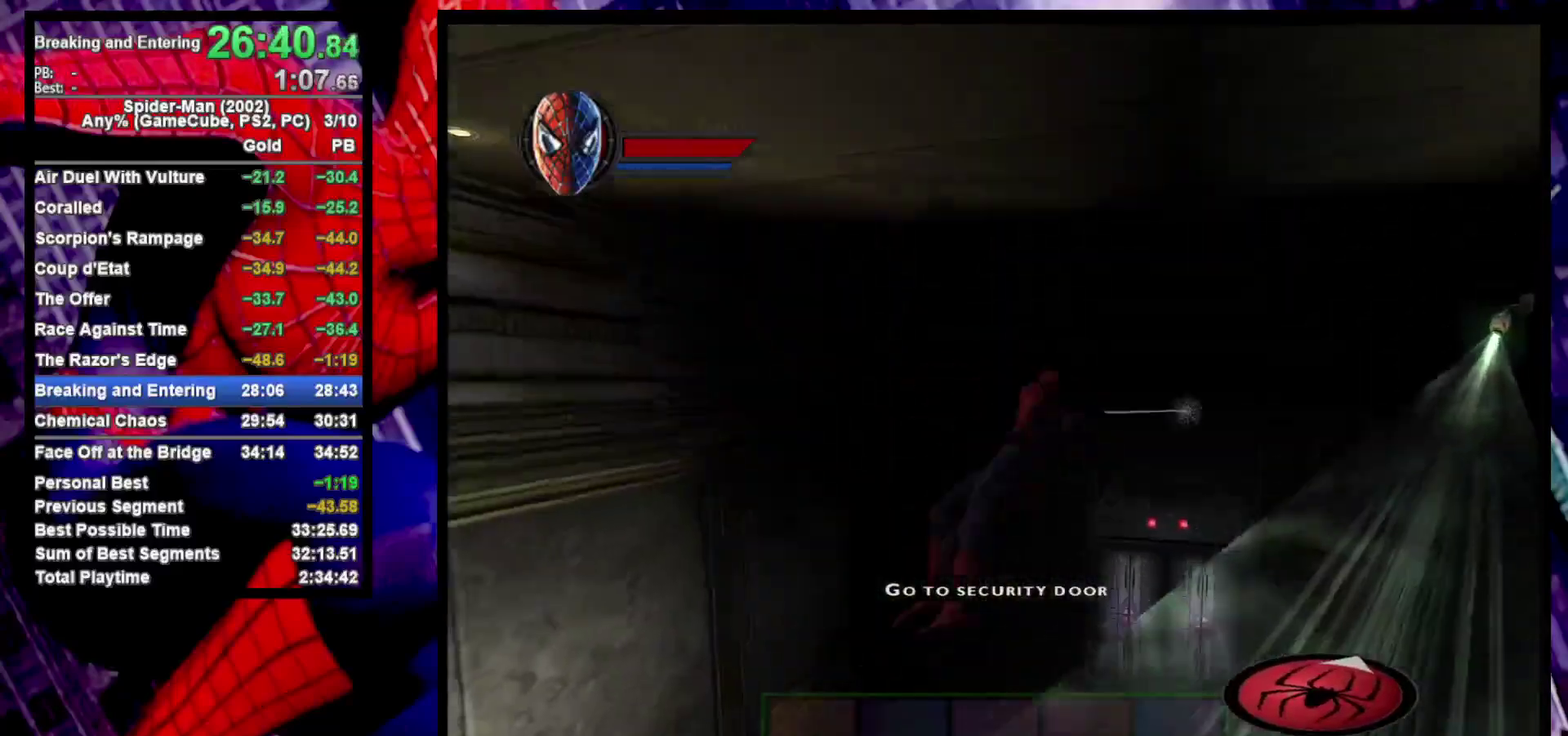
{"buttons": [], "left_stick": "center", "right_stick": "center", "events": [[67, "left_stick", "up-right"], [233, "CROSS", "down"], [233, "left_stick", "up"], [350, "CROSS", "up"], [450, "left_stick", "center"]]}
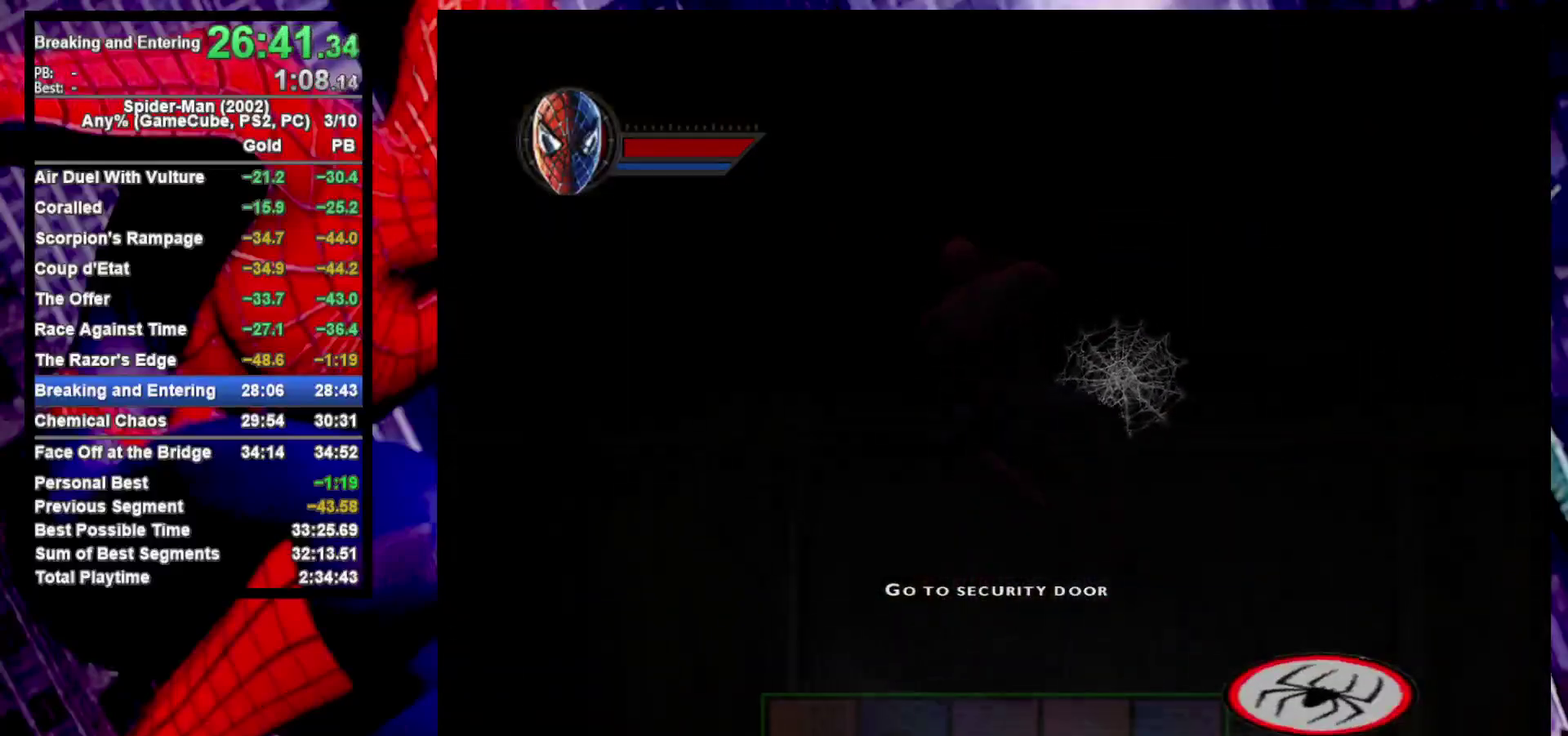
{"buttons": [], "left_stick": "center", "right_stick": "center", "events": [[150, "left_stick", "up"], [267, "left_stick", "center"], [283, "CROSS", "down"], [400, "CROSS", "up"]]}
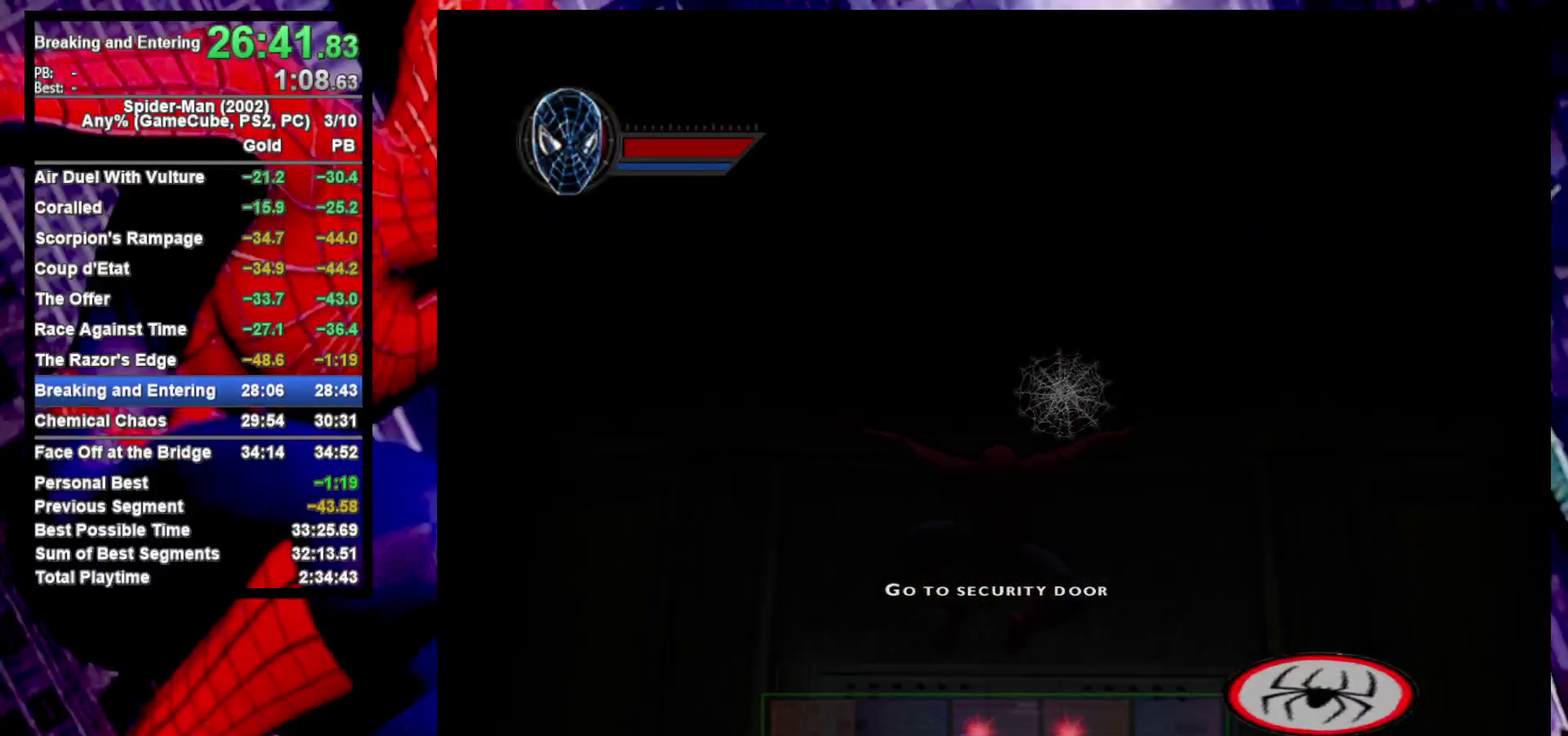
{"buttons": [], "left_stick": "up-left", "right_stick": "right", "events": [[83, "left_stick", "up"], [417, "left_stick", "up-left"], [433, "right_stick", "right"]]}
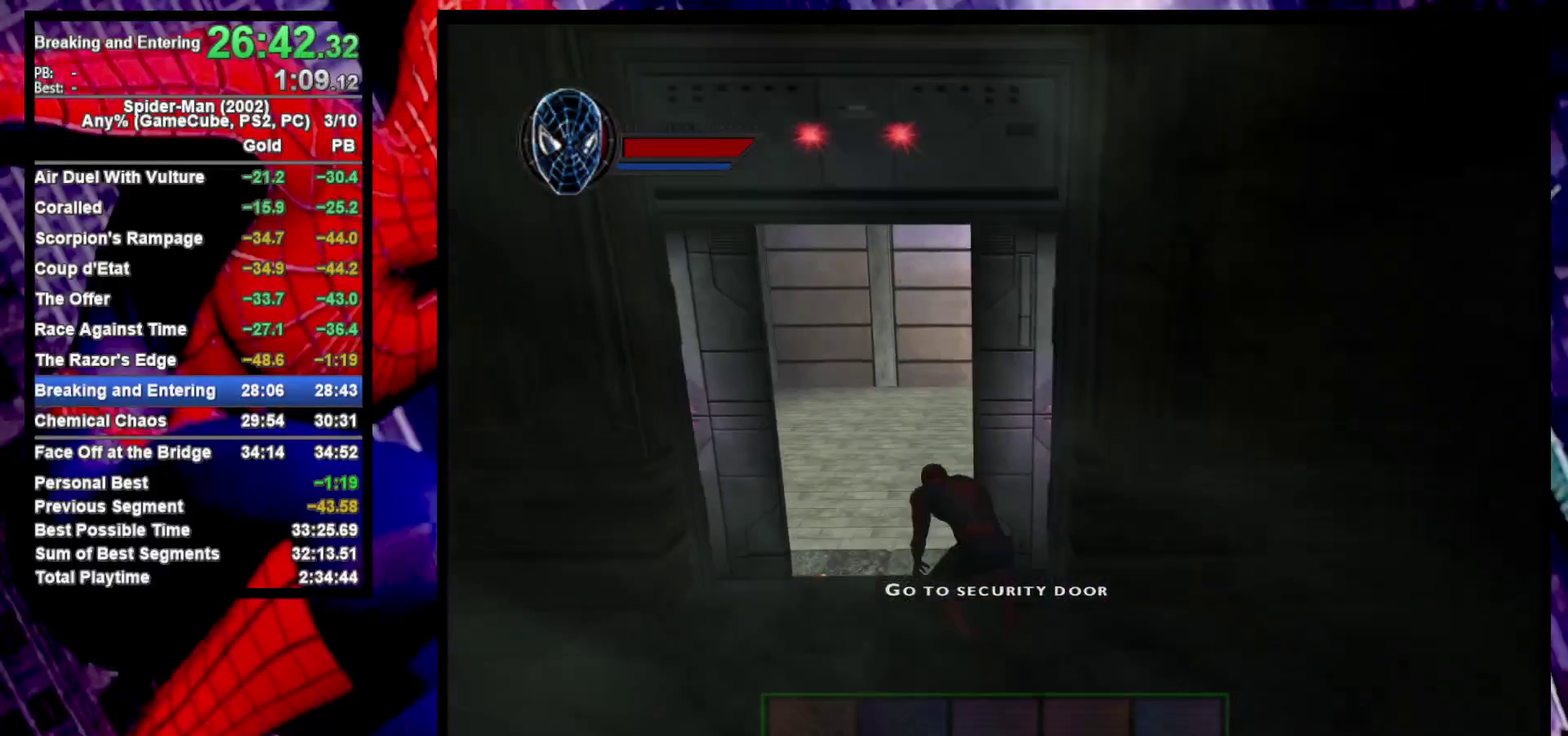
{"buttons": [], "left_stick": "up-right", "right_stick": "center", "events": [[100, "right_stick", "center"], [217, "left_stick", "up"], [300, "left_stick", "up-right"], [383, "left_stick", "down-left"], [433, "left_stick", "up-right"]]}
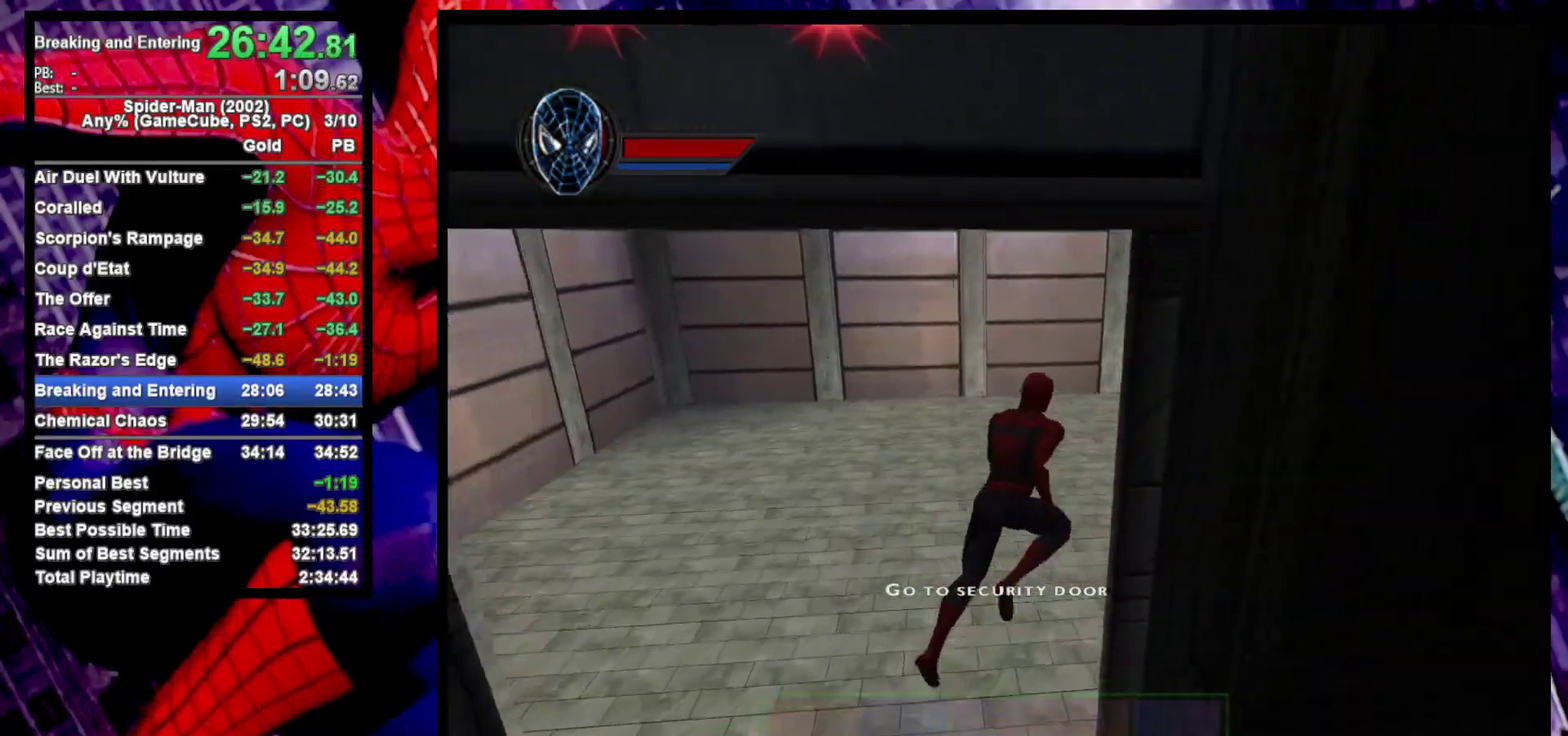
{"buttons": [], "left_stick": "center", "right_stick": "center", "events": [[133, "TRIANGLE", "down"], [233, "TRIANGLE", "up"], [250, "left_stick", "center"]]}
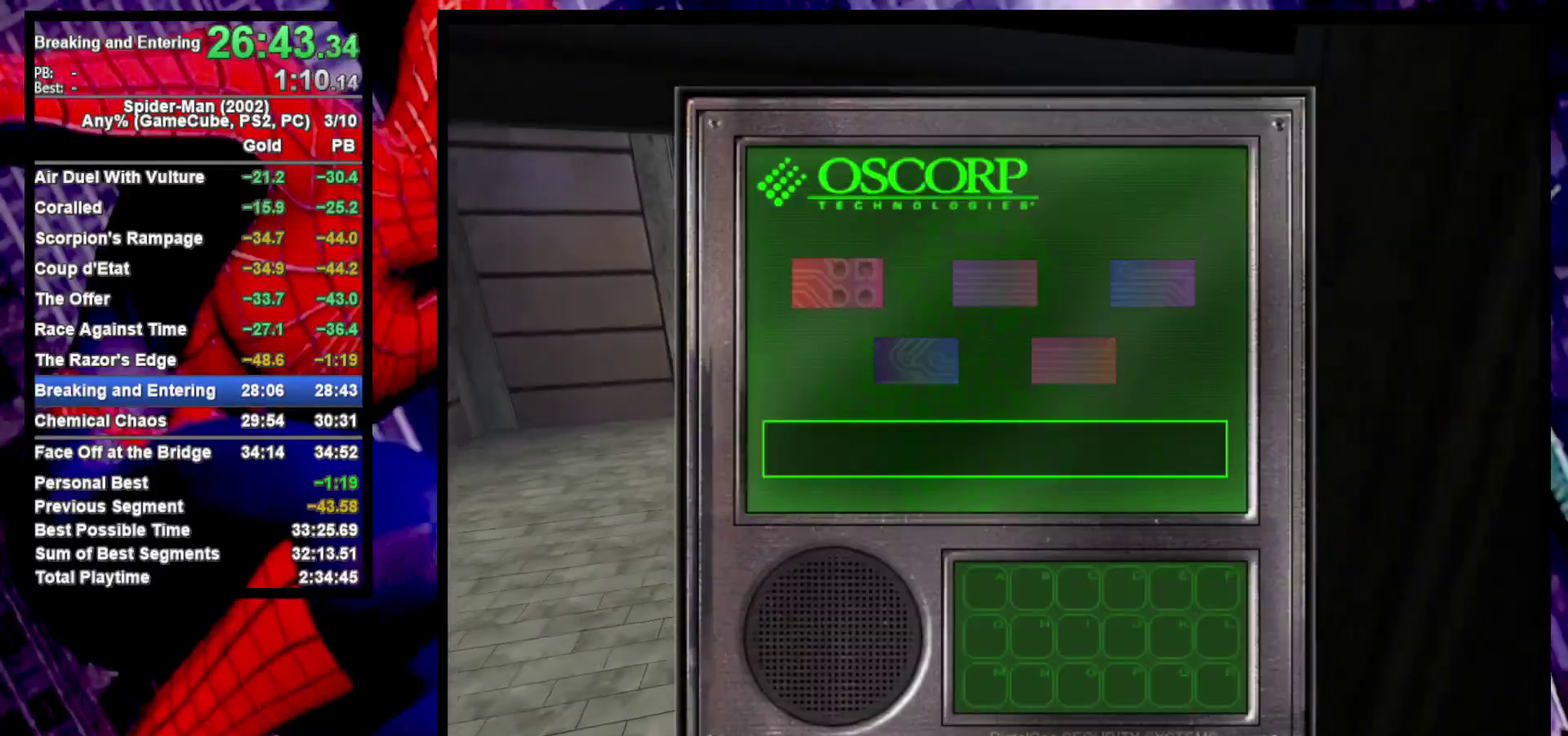
{"buttons": [], "left_stick": "center", "right_stick": "center", "events": []}
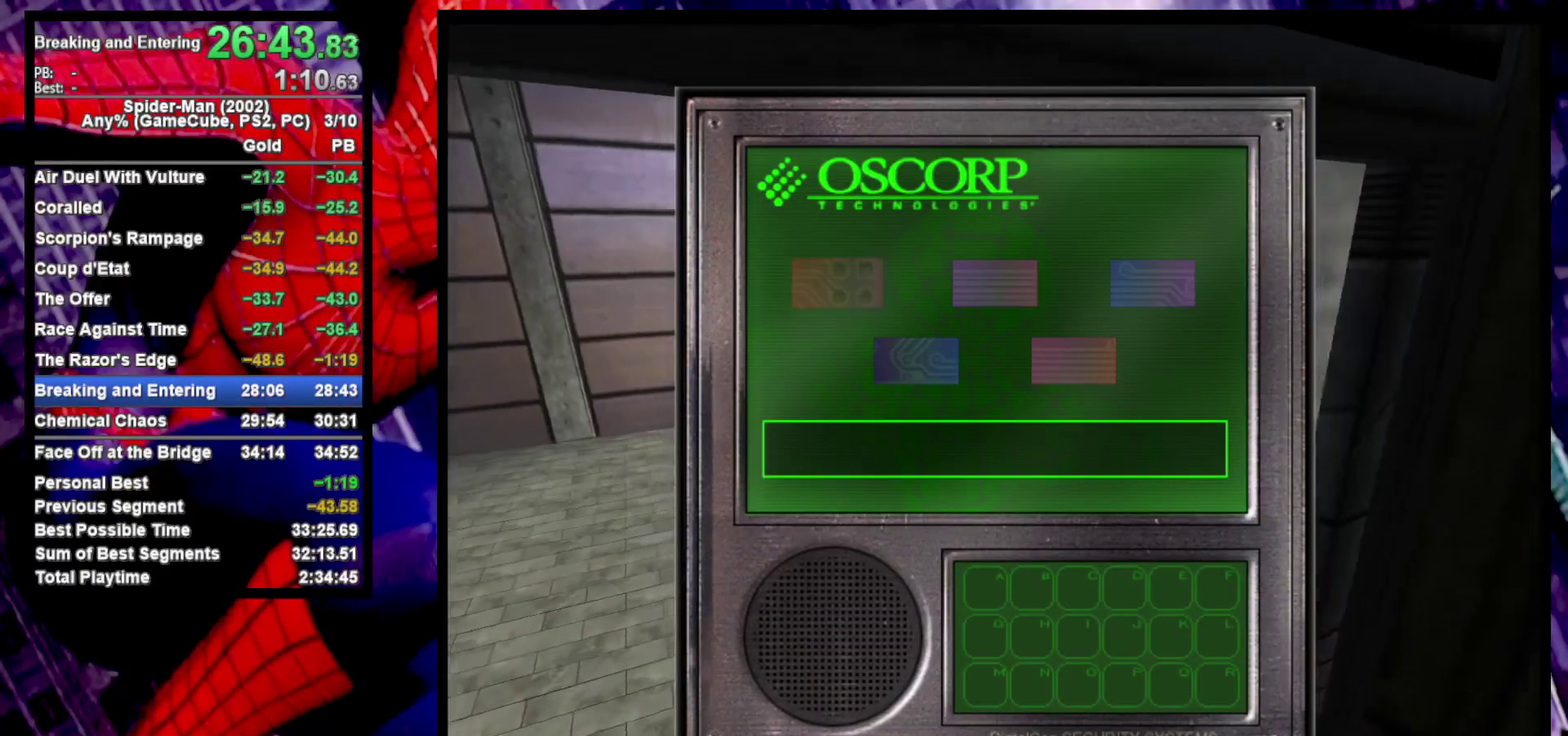
{"buttons": [], "left_stick": "right", "right_stick": "center", "events": [[233, "CROSS", "down"], [300, "CROSS", "up"], [500, "left_stick", "right"]]}
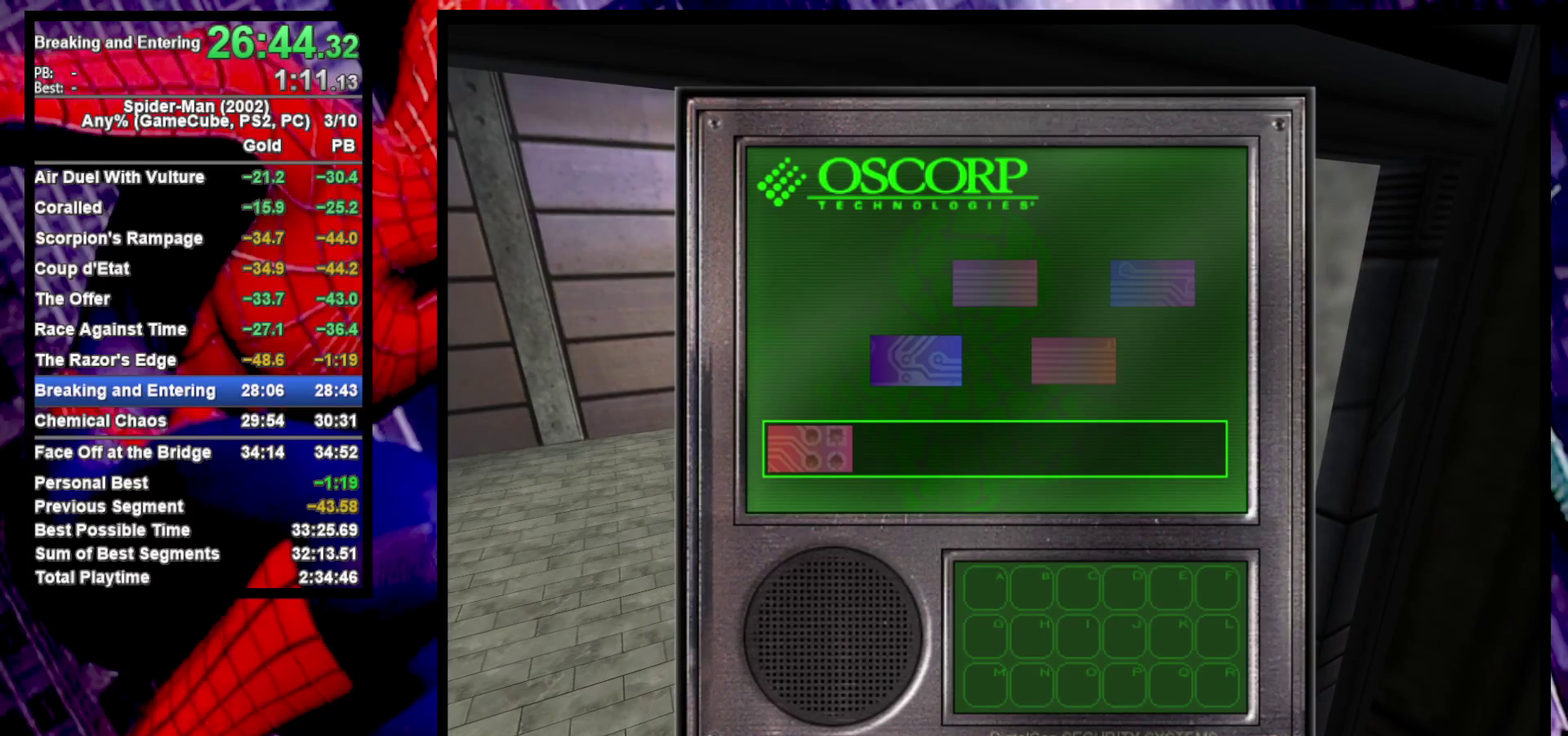
{"buttons": [], "left_stick": "center", "right_stick": "center", "events": [[117, "left_stick", "center"], [333, "left_stick", "right"], [483, "left_stick", "center"]]}
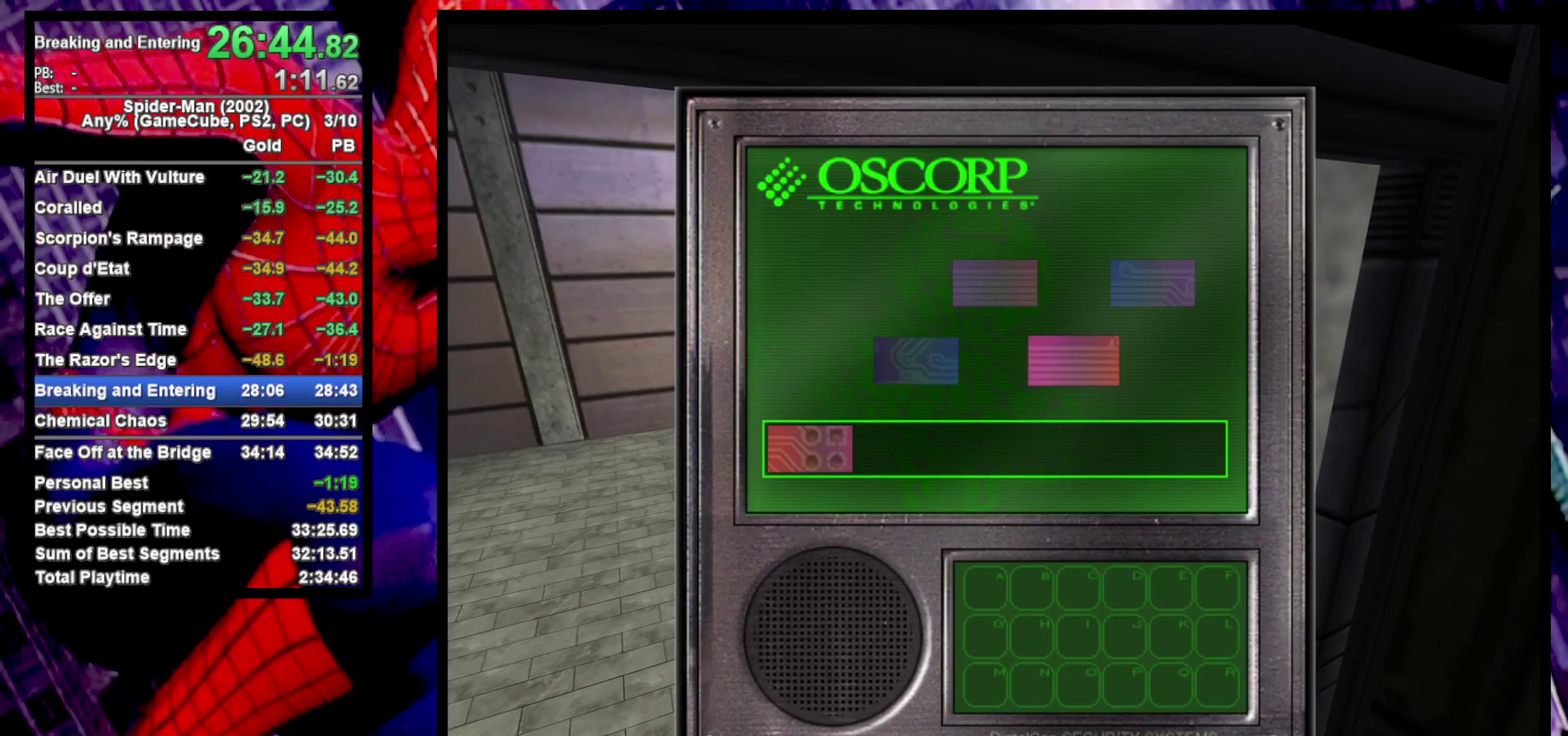
{"buttons": [], "left_stick": "center", "right_stick": "center", "events": []}
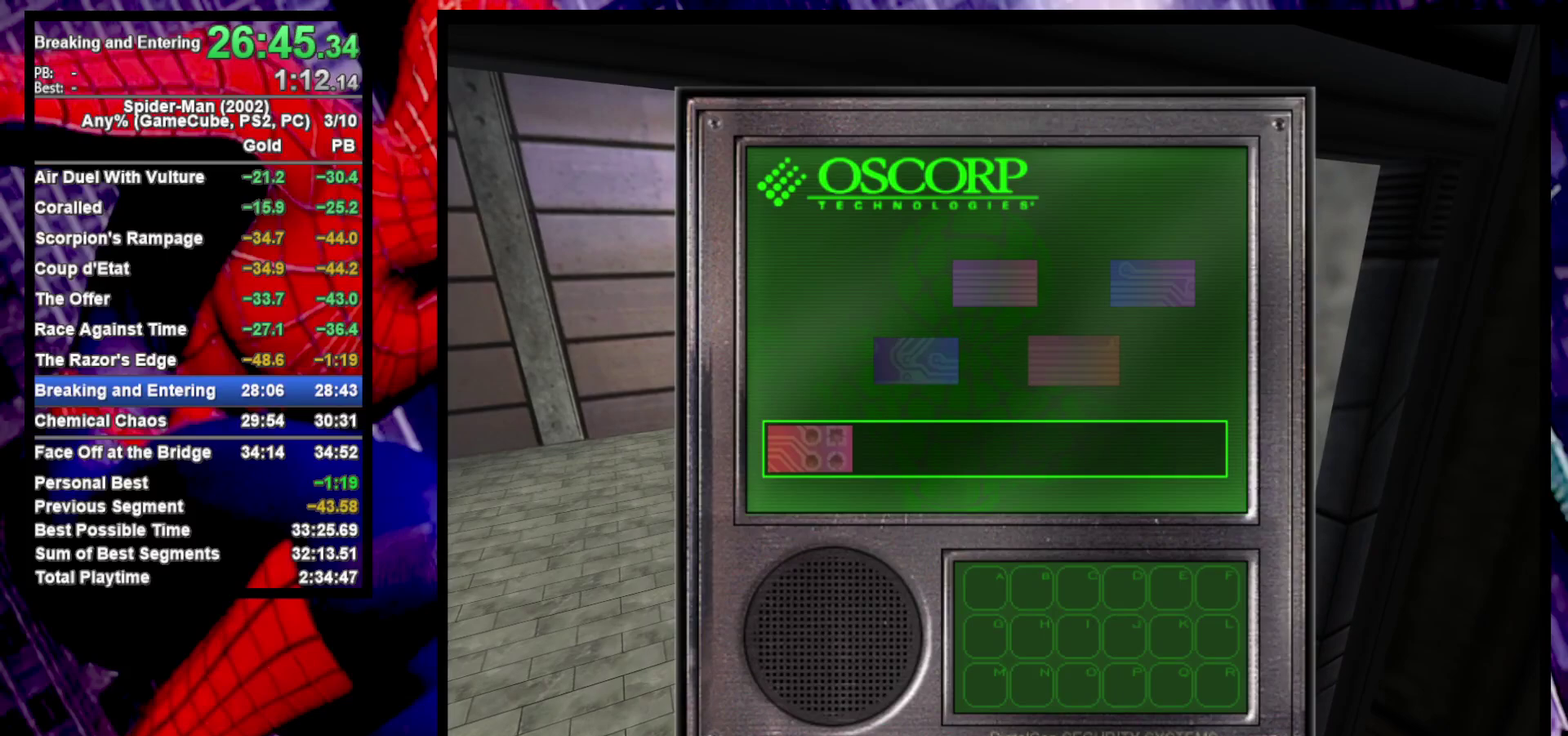
{"buttons": [], "left_stick": "center", "right_stick": "center", "events": [[250, "left_stick", "left"], [367, "left_stick", "center"]]}
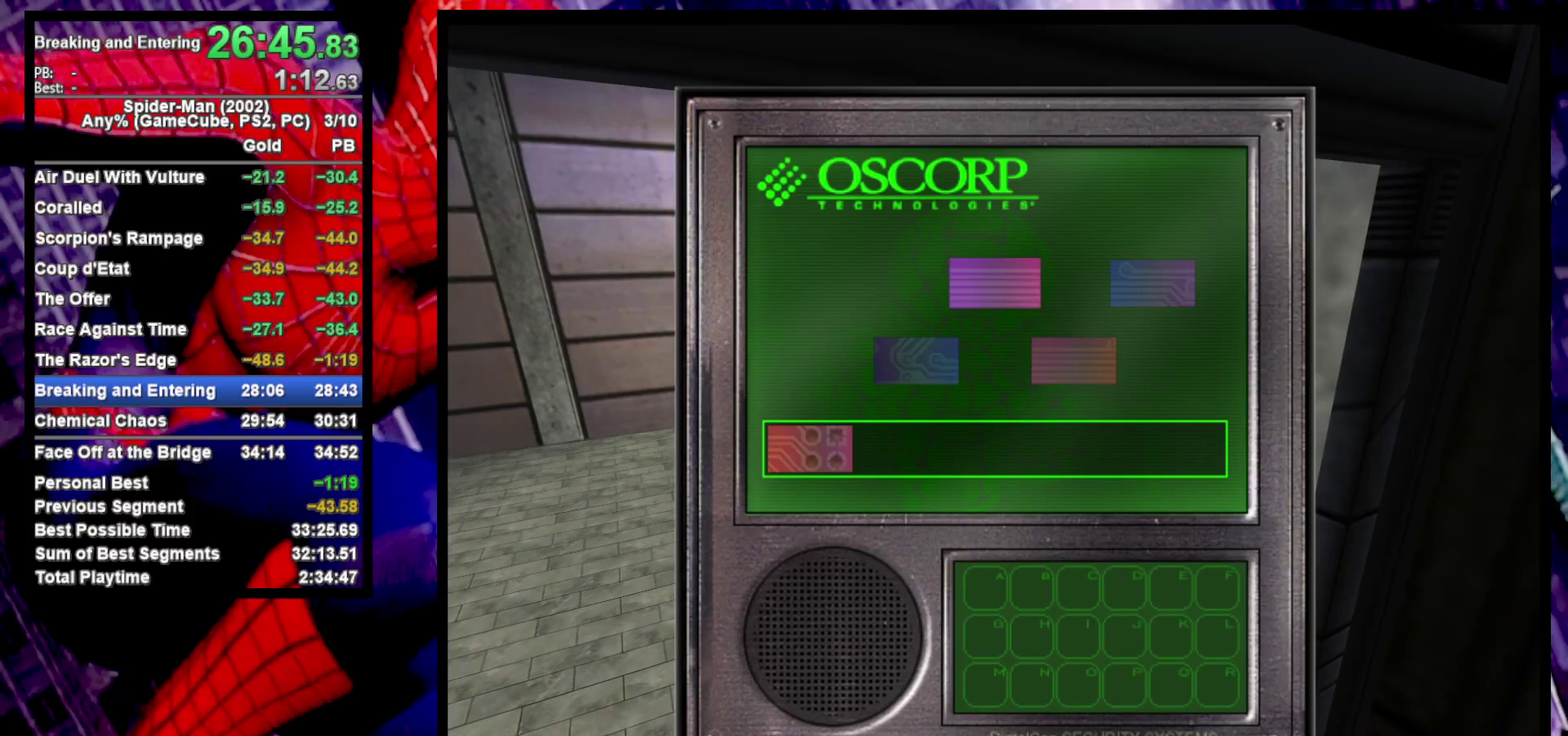
{"buttons": ["CROSS"], "left_stick": "center", "right_stick": "center", "events": [[17, "left_stick", "left"], [150, "left_stick", "center"], [167, "CROSS", "down"], [233, "CROSS", "up"], [317, "CROSS", "down"], [383, "CROSS", "up"], [467, "CROSS", "down"]]}
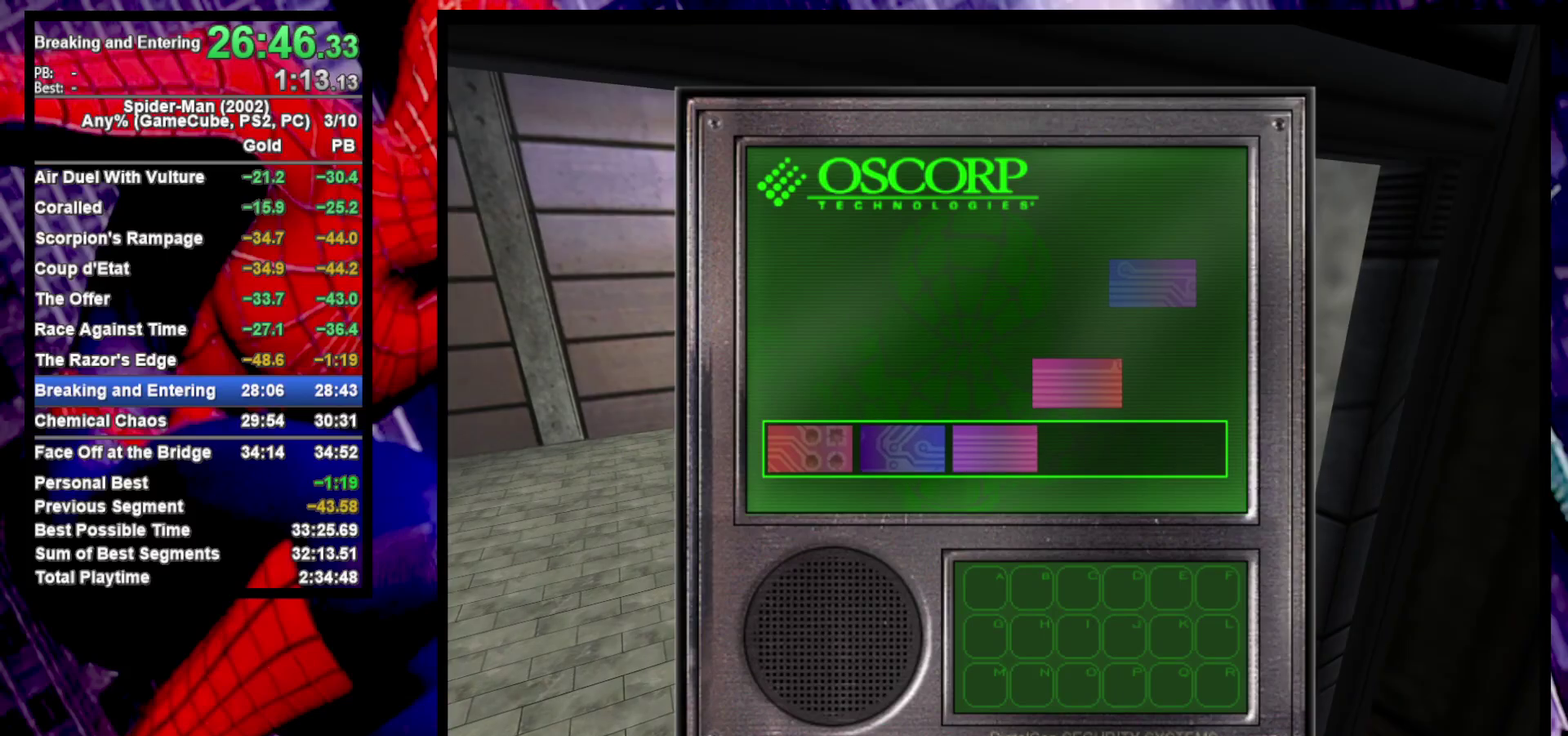
{"buttons": [], "left_stick": "center", "right_stick": "center", "events": [[33, "CROSS", "up"], [100, "CROSS", "down"], [183, "CROSS", "up"]]}
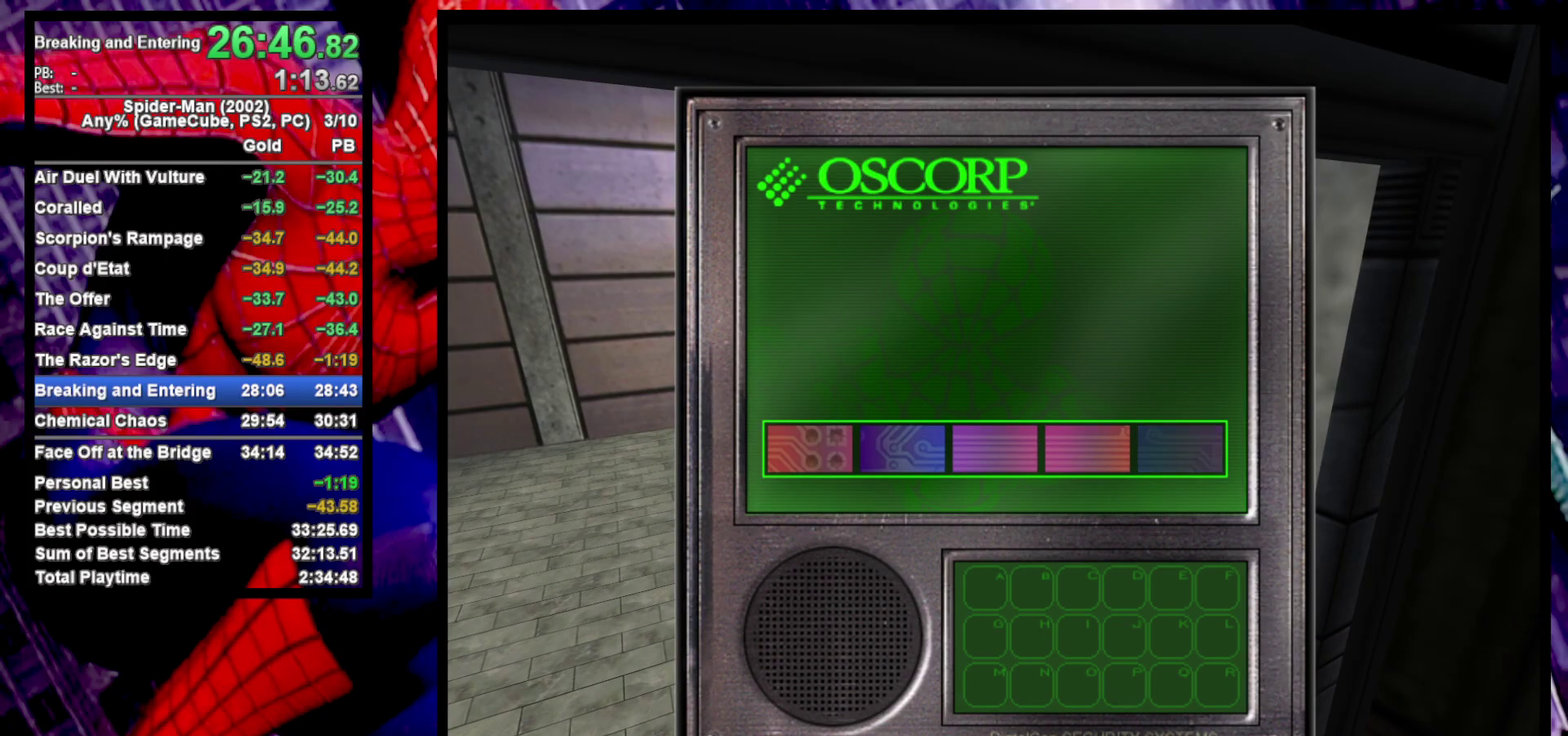
{"buttons": [], "left_stick": "right", "right_stick": "center", "events": [[233, "left_stick", "right"], [350, "left_stick", "center"], [433, "left_stick", "right"]]}
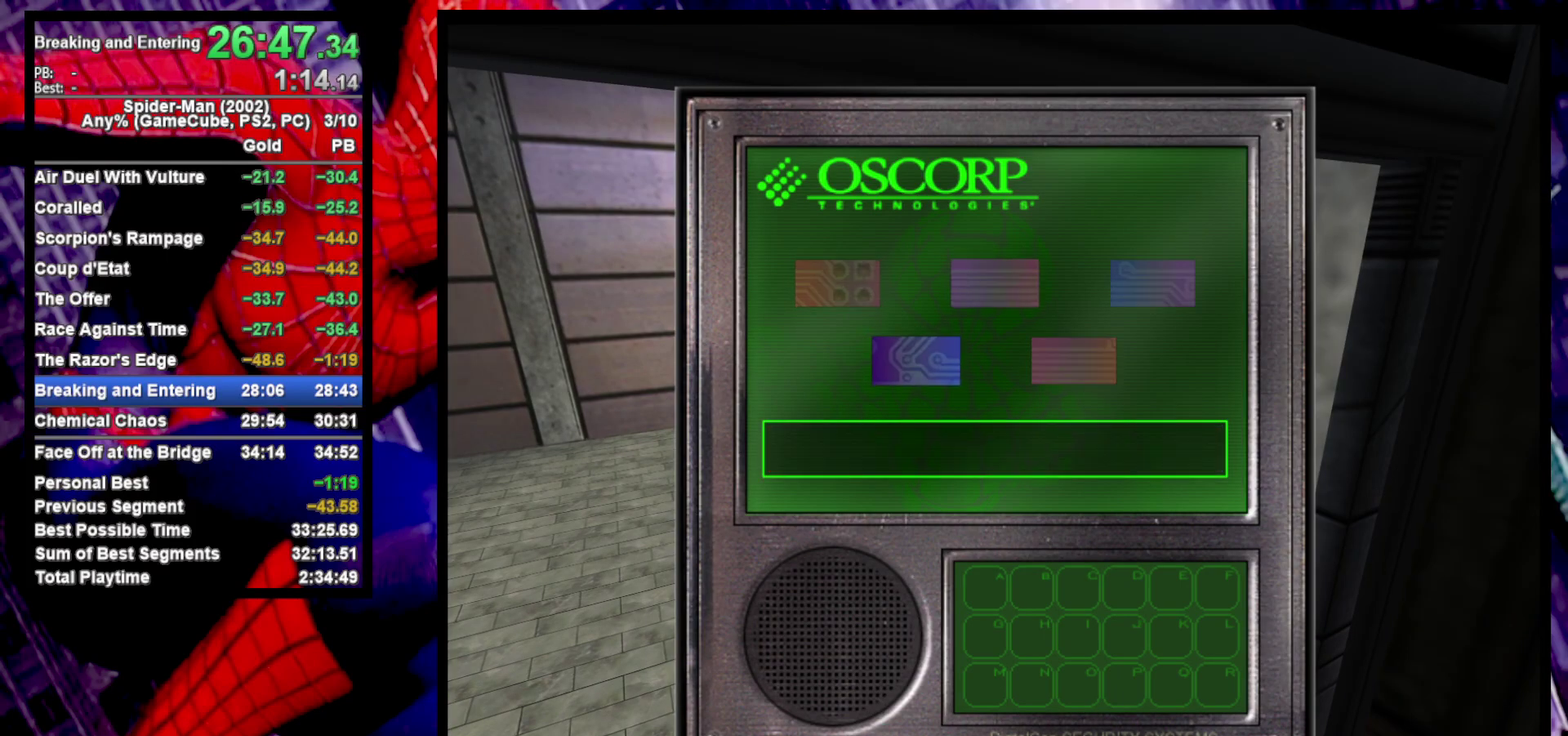
{"buttons": [], "left_stick": "center", "right_stick": "center", "events": [[50, "left_stick", "center"], [233, "left_stick", "right"], [367, "left_stick", "center"]]}
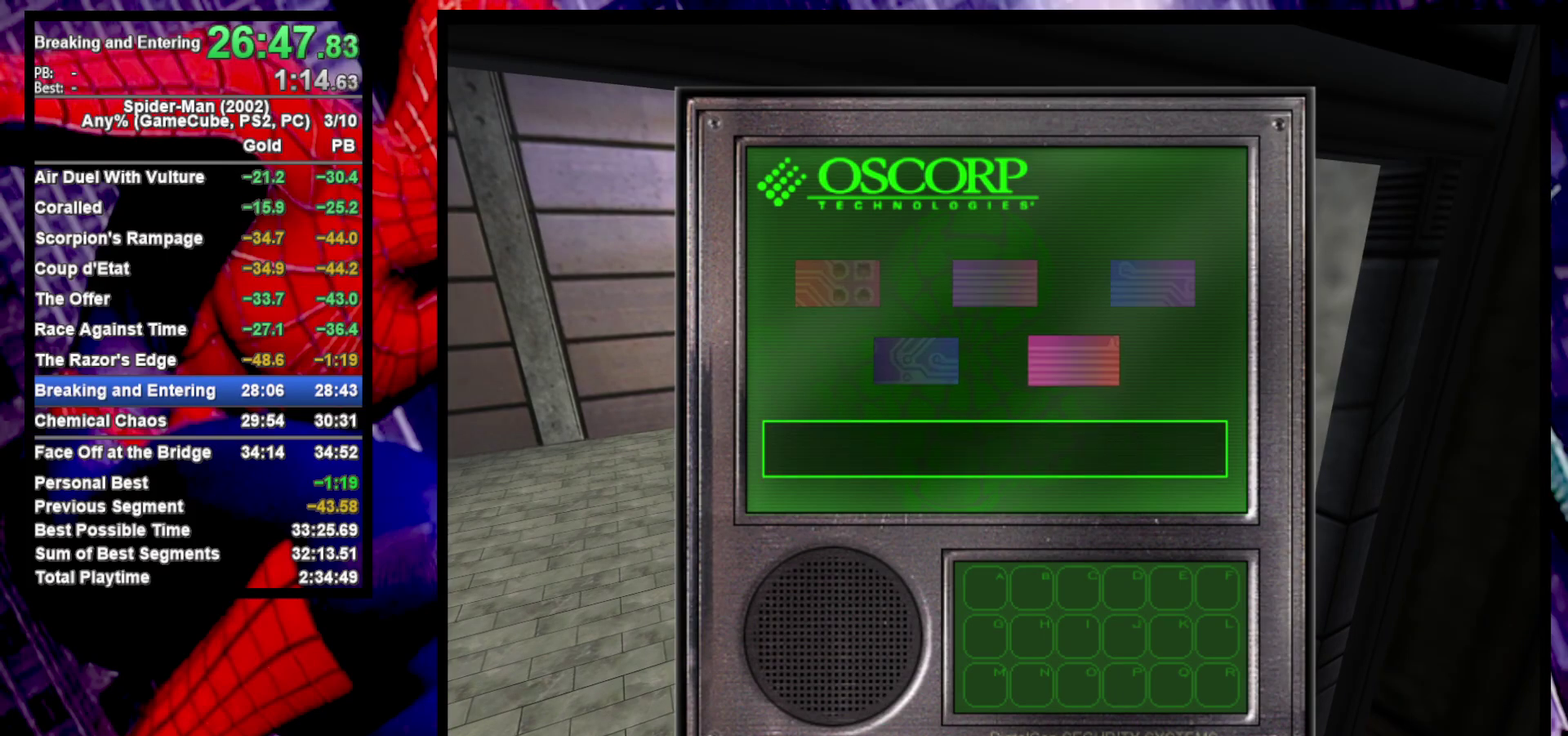
{"buttons": ["CROSS"], "left_stick": "center", "right_stick": "center", "events": [[17, "left_stick", "left"], [133, "left_stick", "center"], [233, "left_stick", "left"], [350, "left_stick", "center"], [450, "CROSS", "down"]]}
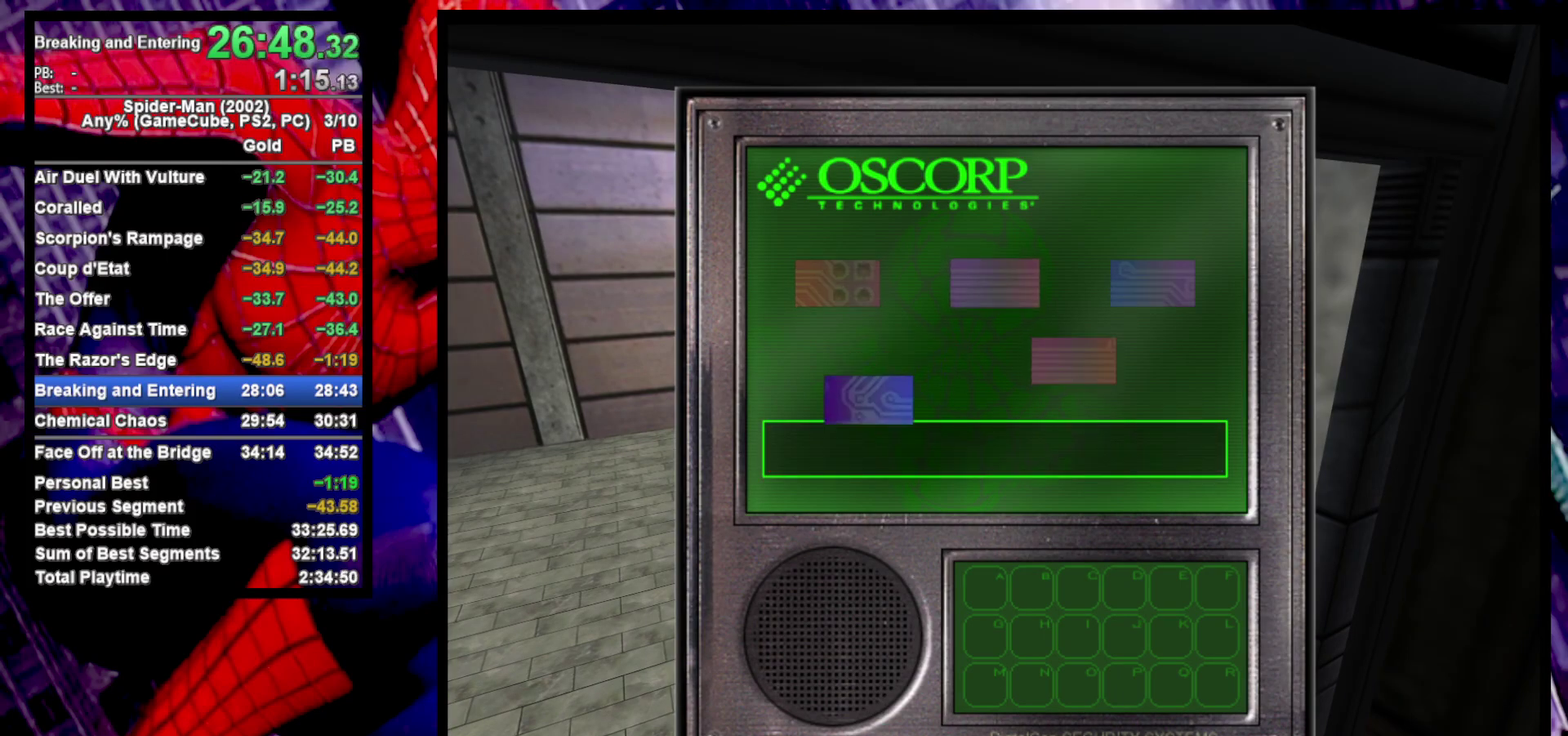
{"buttons": [], "left_stick": "center", "right_stick": "center", "events": [[17, "CROSS", "up"], [117, "left_stick", "right"], [233, "left_stick", "center"], [383, "left_stick", "right"], [500, "left_stick", "center"]]}
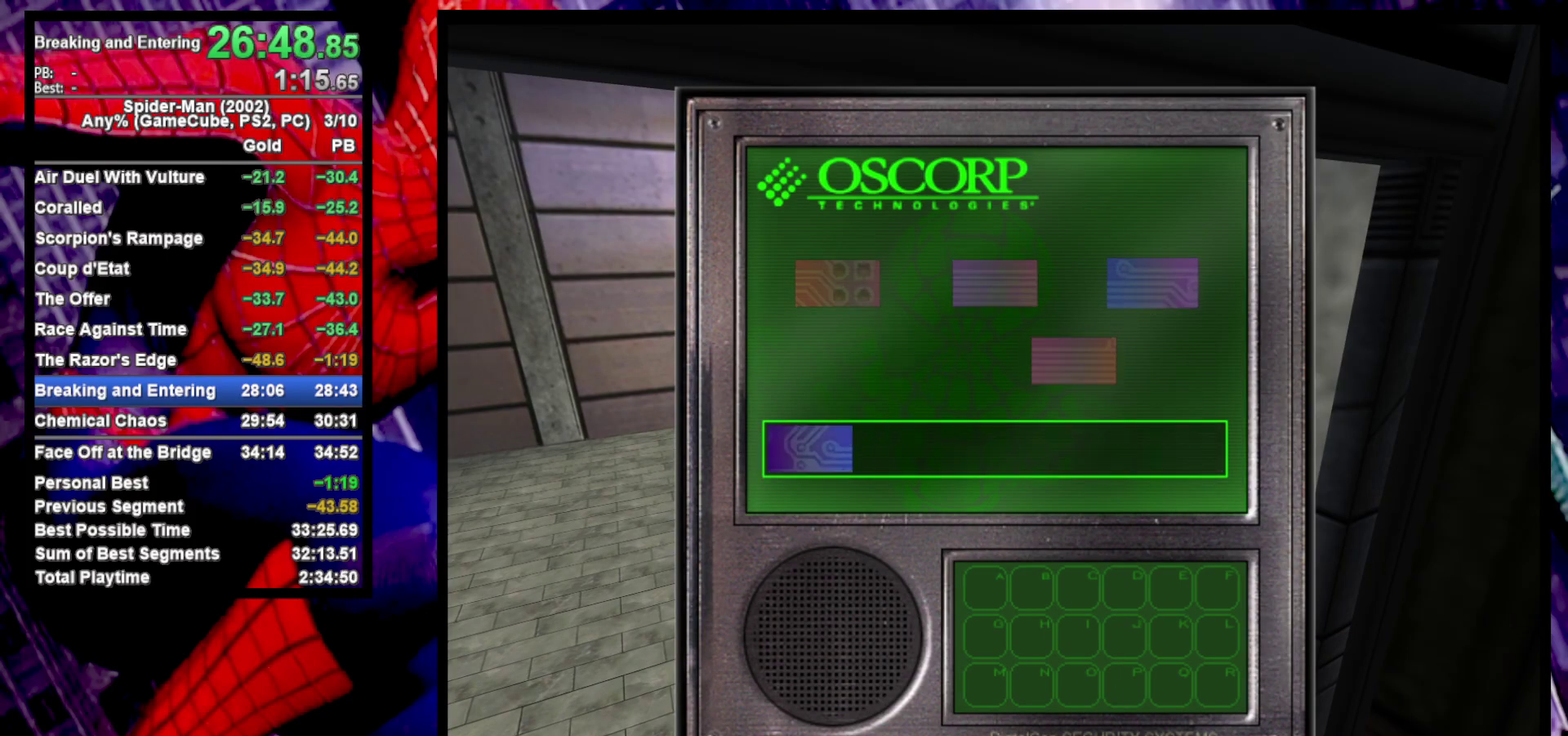
{"buttons": [], "left_stick": "center", "right_stick": "center", "events": [[200, "CROSS", "down"], [267, "CROSS", "up"]]}
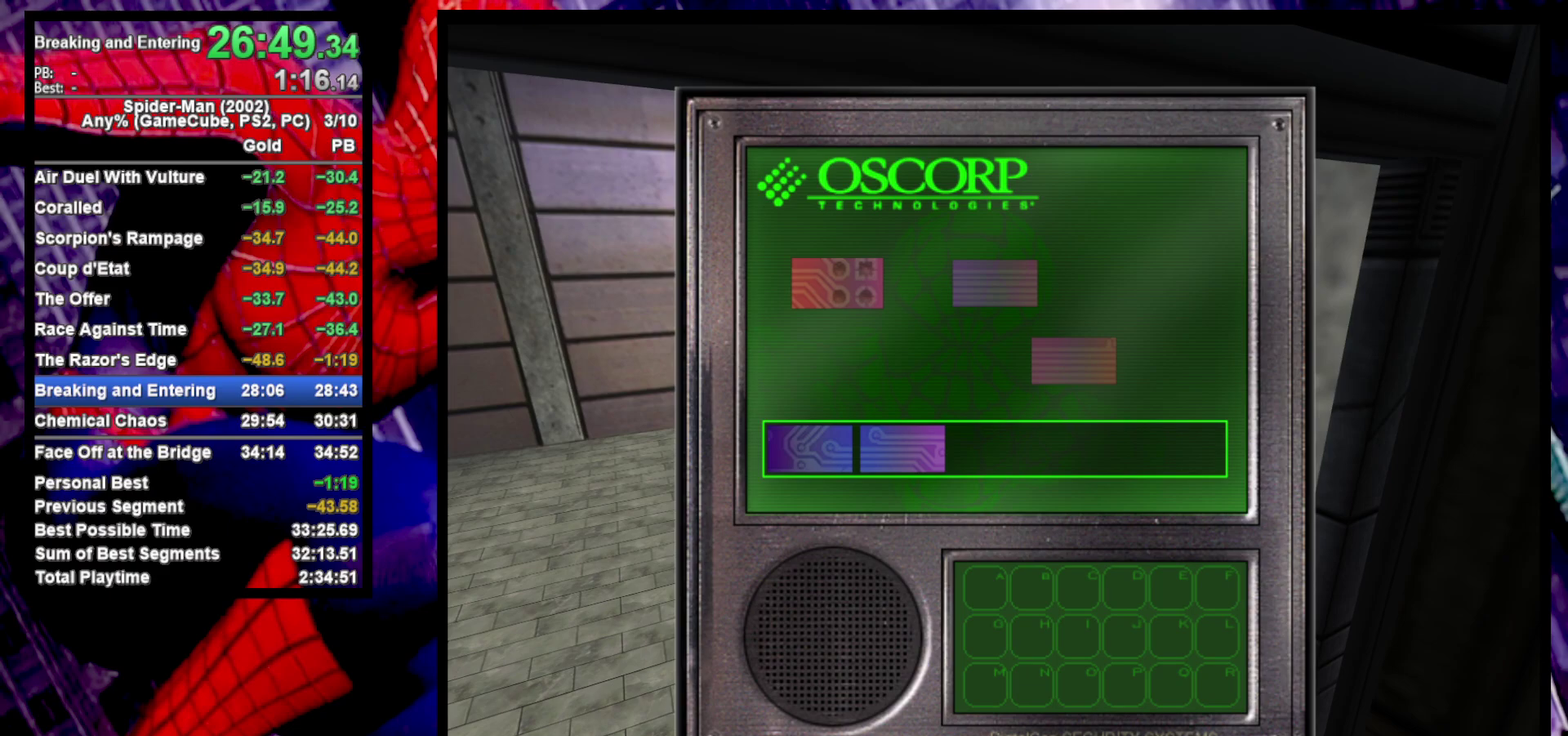
{"buttons": [], "left_stick": "center", "right_stick": "center", "events": [[67, "left_stick", "right"], [167, "left_stick", "center"], [233, "CROSS", "down"], [317, "CROSS", "up"]]}
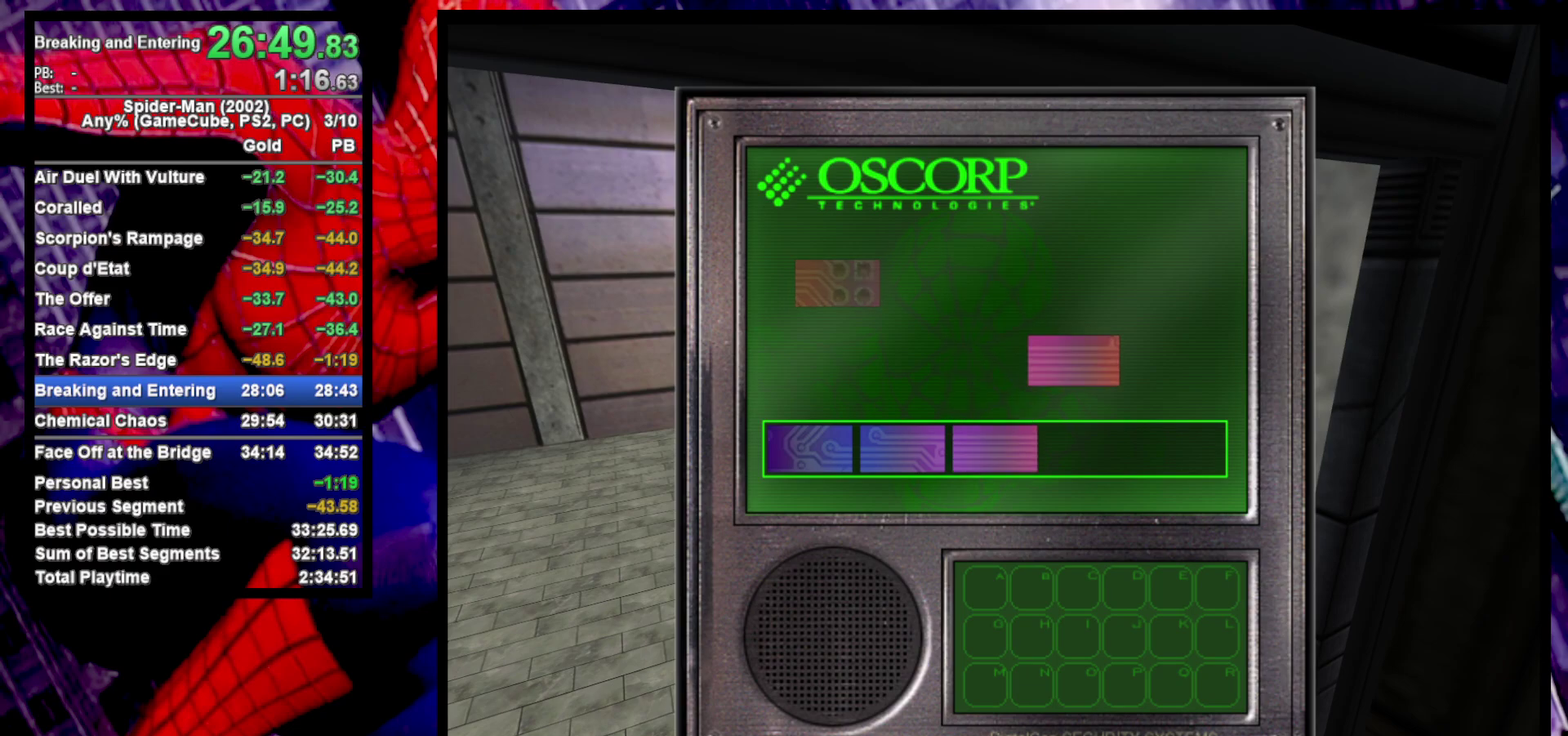
{"buttons": [], "left_stick": "right", "right_stick": "center", "events": [[167, "left_stick", "left"], [317, "left_stick", "center"], [467, "left_stick", "right"]]}
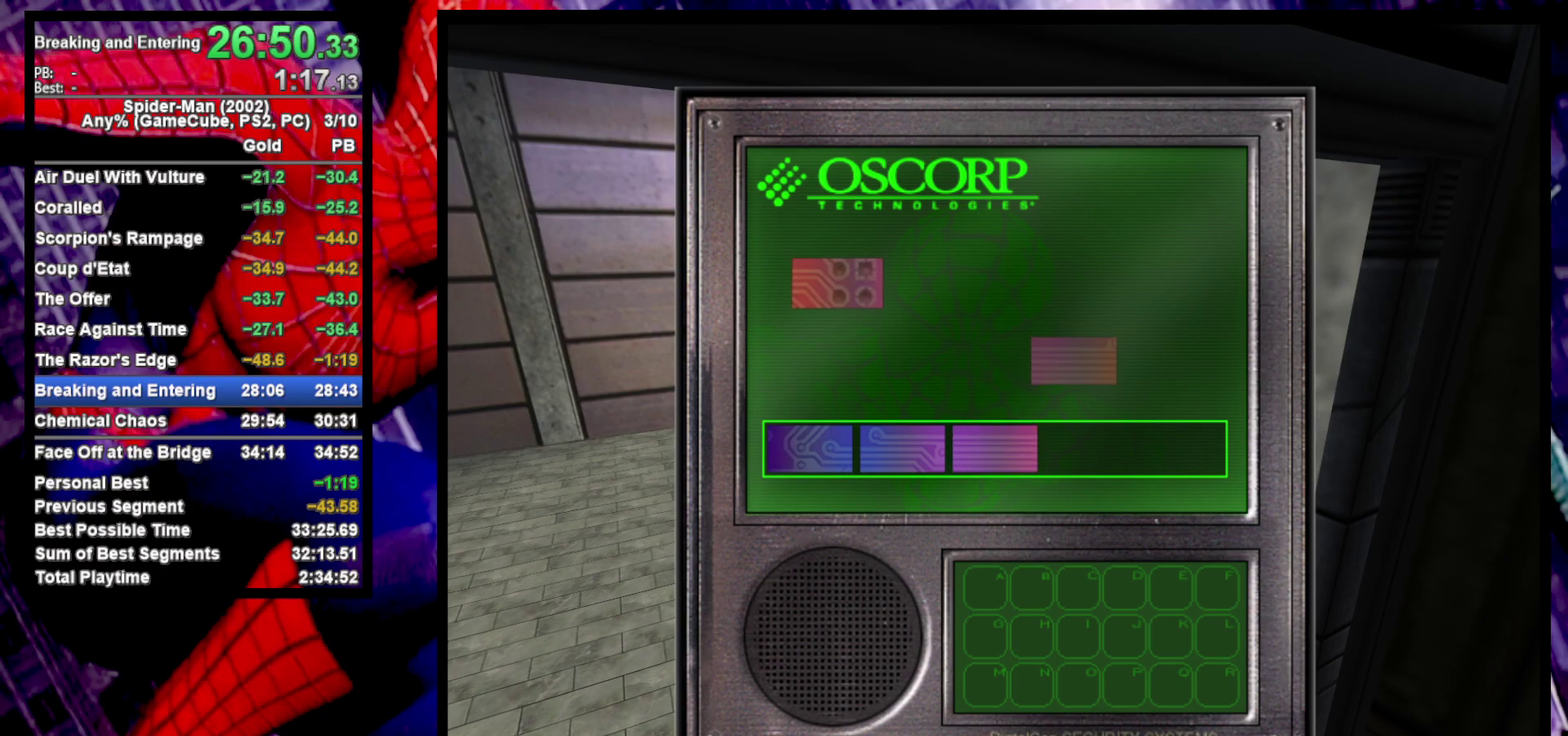
{"buttons": [], "left_stick": "center", "right_stick": "center", "events": [[83, "left_stick", "center"], [100, "CROSS", "down"], [183, "CROSS", "up"], [250, "CROSS", "down"], [300, "CROSS", "up"]]}
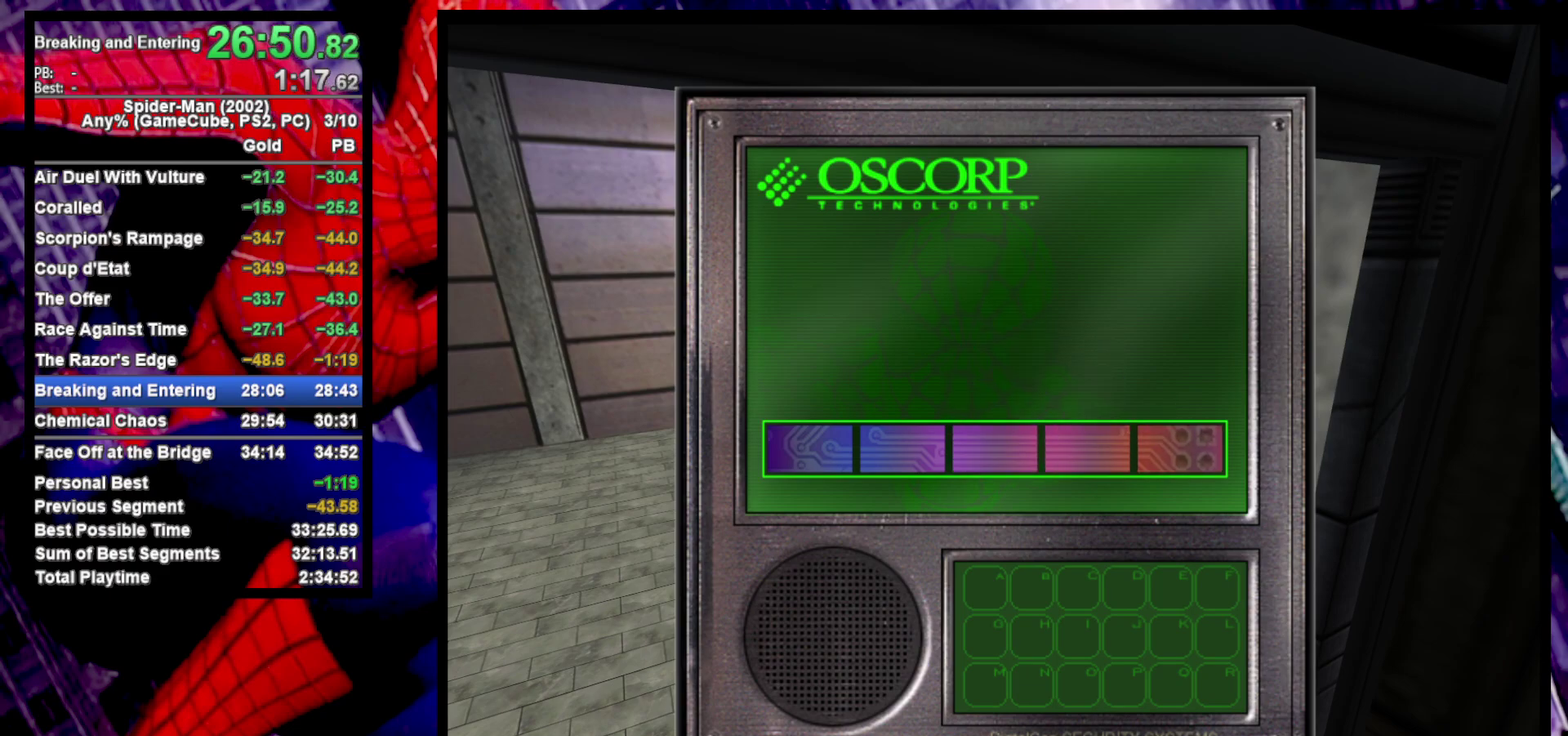
{"buttons": [], "left_stick": "up-right", "right_stick": "center", "events": [[500, "left_stick", "up-right"]]}